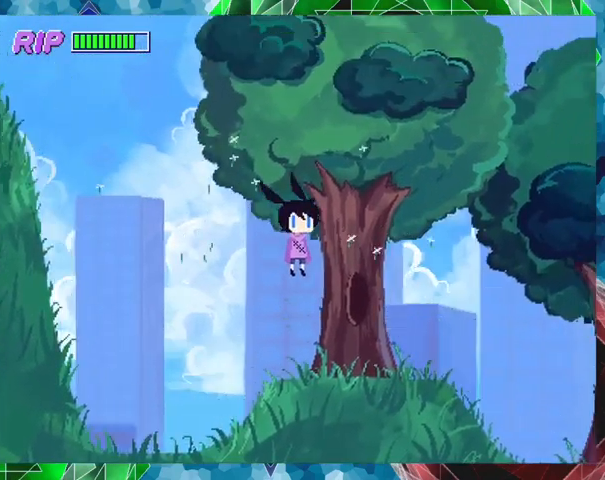
Gameplay with a controller (Nintendo layout); each line is a JSON object with the inputs held at the frame after it. "events" lists button and stick changes between this image and that frame as [ms after this image, input, new state], when the widget could be followed in between. Not read: L3 R3 left_stick right_stick.
{"buttons": ["R1", "DPAD_RIGHT"], "events": [[133, "B", "up"], [233, "R1", "down"]]}
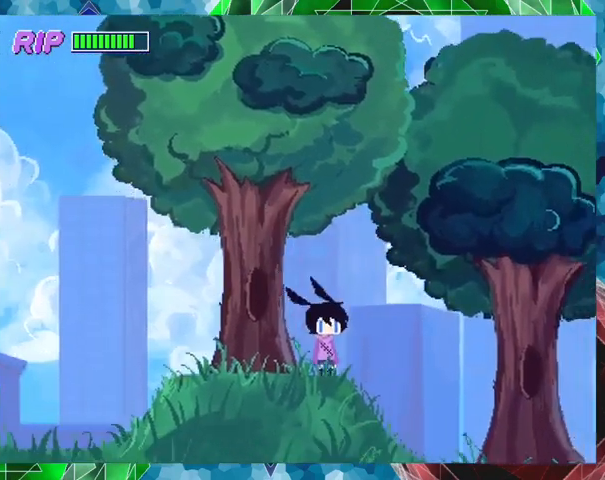
{"buttons": ["B", "R1", "DPAD_RIGHT"], "events": [[133, "B", "down"]]}
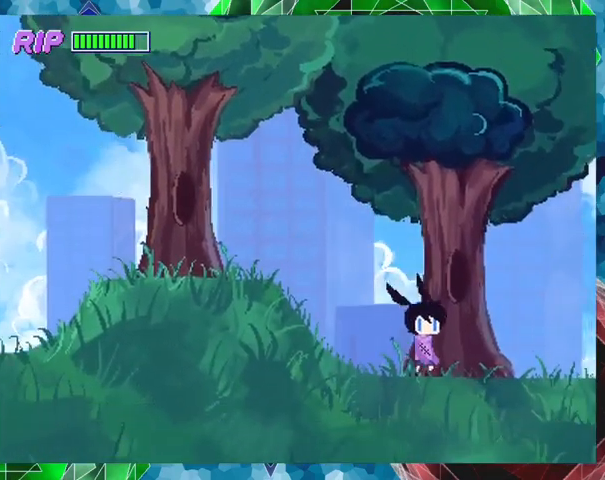
{"buttons": ["R1", "DPAD_RIGHT"], "events": [[67, "B", "up"], [167, "B", "down"], [367, "B", "up"]]}
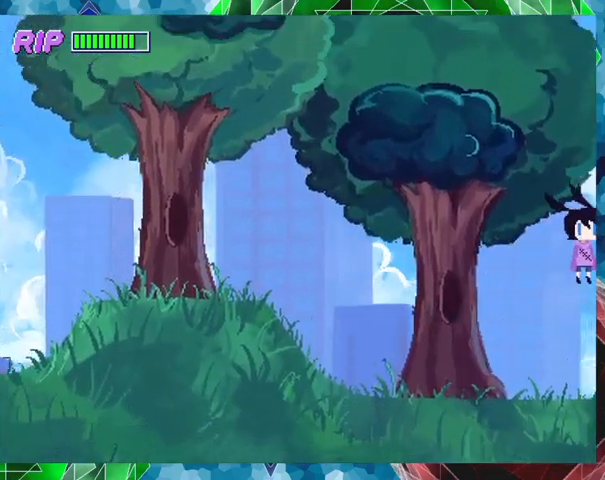
{"buttons": [], "events": [[167, "R1", "up"], [400, "DPAD_RIGHT", "up"]]}
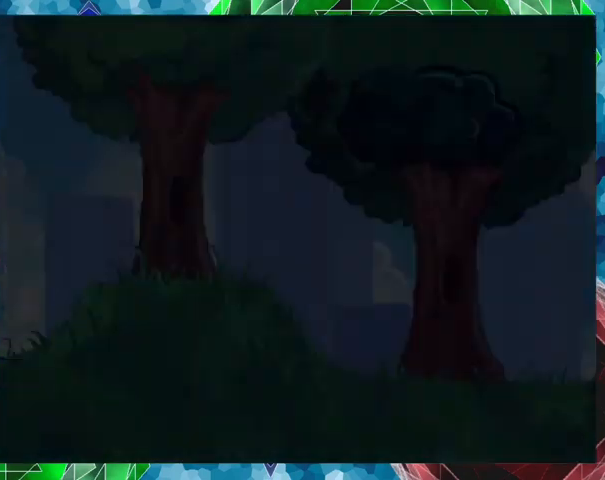
{"buttons": [], "events": []}
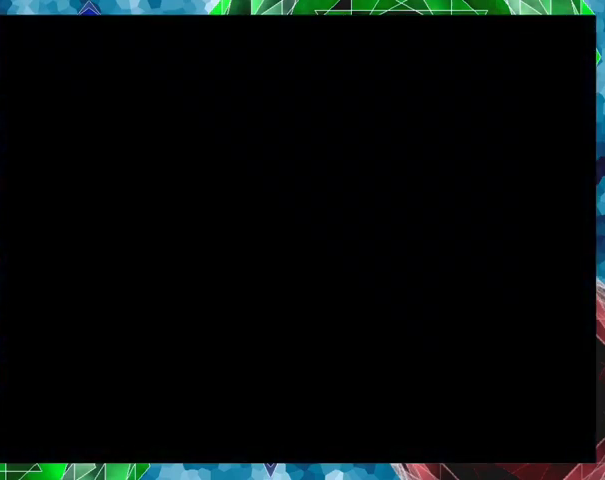
{"buttons": [], "events": []}
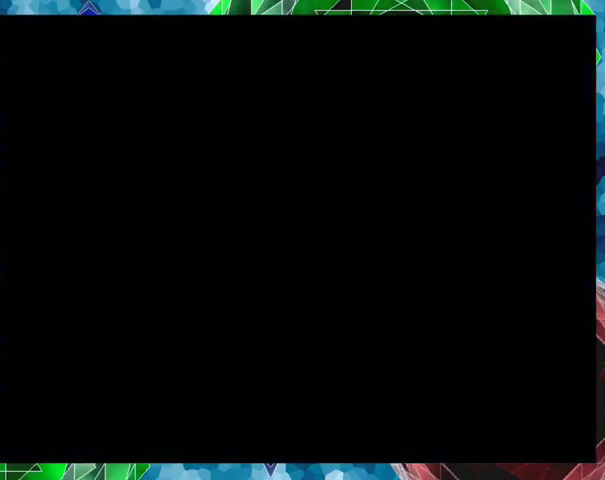
{"buttons": [], "events": []}
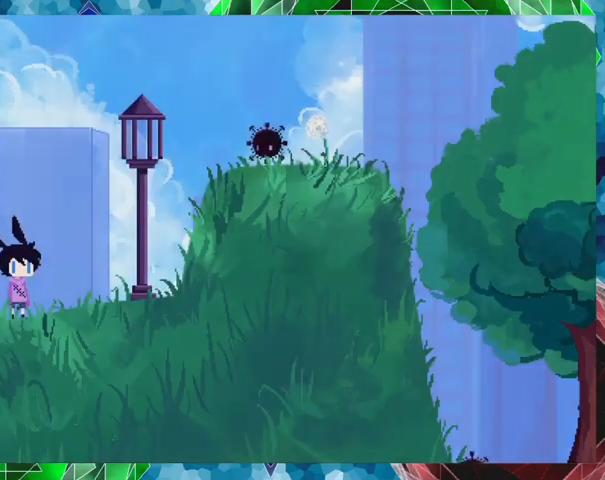
{"buttons": ["DPAD_RIGHT"], "events": [[167, "DPAD_RIGHT", "down"]]}
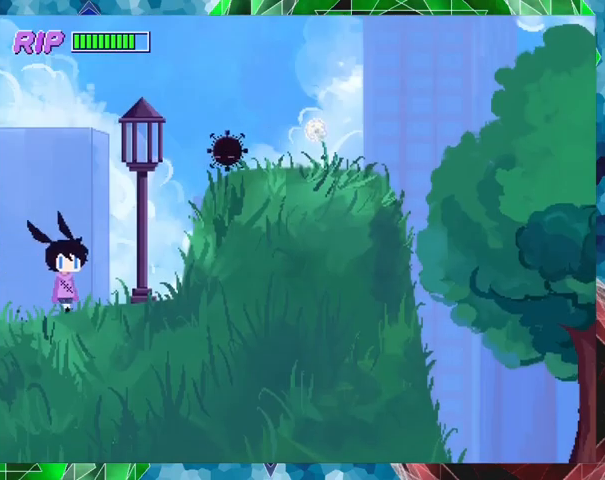
{"buttons": [], "events": [[367, "DPAD_RIGHT", "up"], [433, "DPAD_RIGHT", "down"], [467, "DPAD_RIGHT", "up"]]}
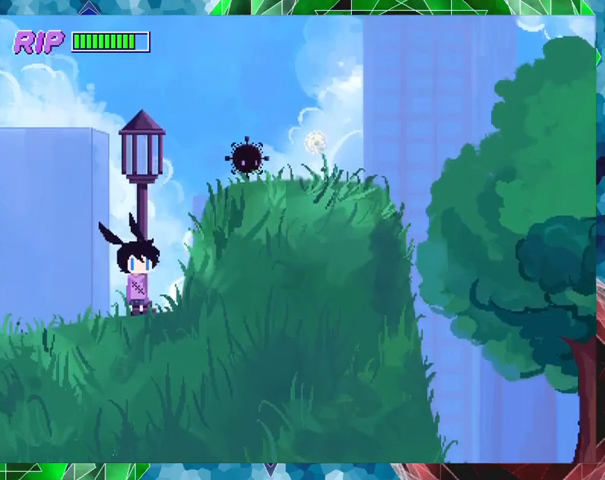
{"buttons": ["B", "DPAD_RIGHT"], "events": [[167, "B", "down"], [200, "DPAD_RIGHT", "down"]]}
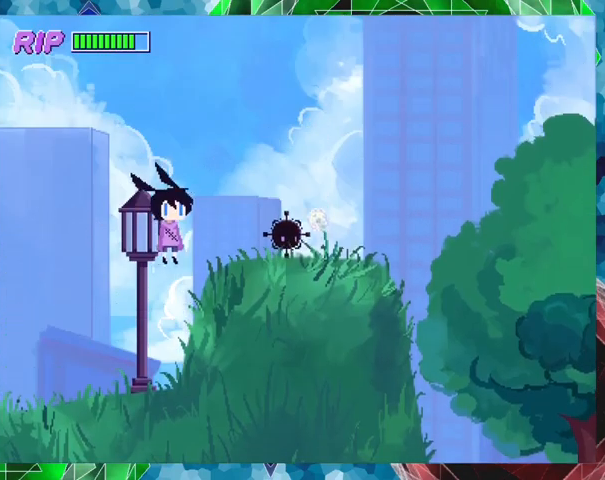
{"buttons": ["Y", "DPAD_RIGHT"], "events": [[33, "B", "up"], [467, "Y", "down"]]}
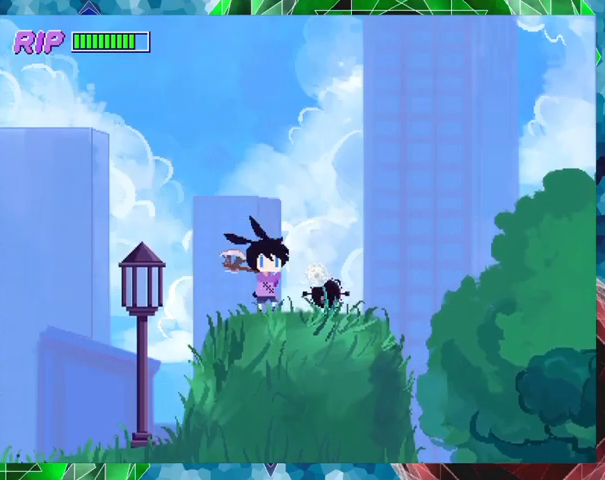
{"buttons": ["DPAD_RIGHT"], "events": [[67, "Y", "up"], [133, "DPAD_RIGHT", "up"], [167, "Y", "down"], [267, "Y", "up"], [367, "DPAD_RIGHT", "down"]]}
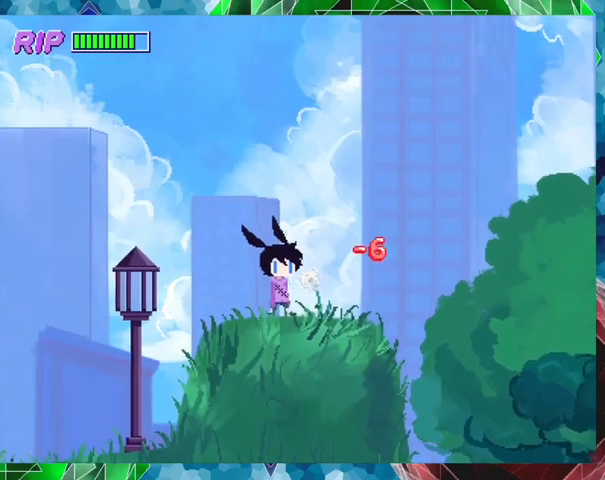
{"buttons": [], "events": [[167, "Y", "down"], [233, "DPAD_RIGHT", "up"], [300, "Y", "up"]]}
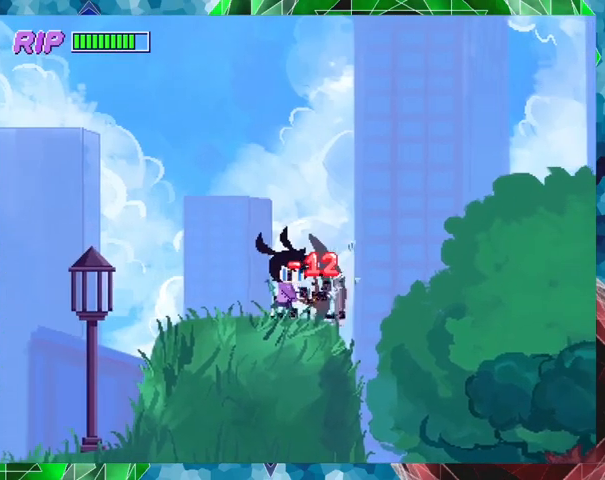
{"buttons": ["B", "DPAD_RIGHT"], "events": [[267, "DPAD_RIGHT", "down"], [500, "B", "down"]]}
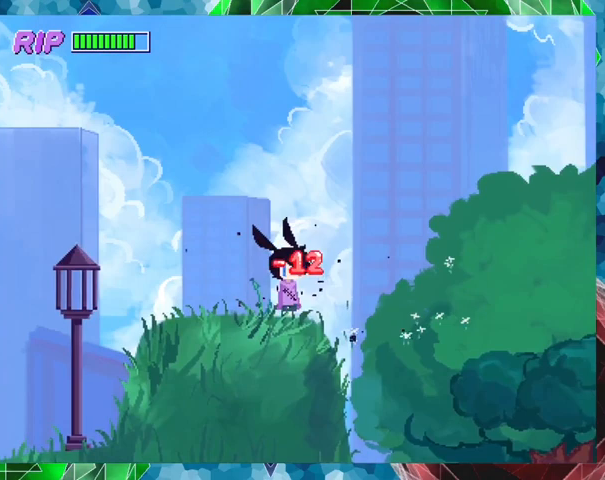
{"buttons": ["B", "DPAD_RIGHT"], "events": []}
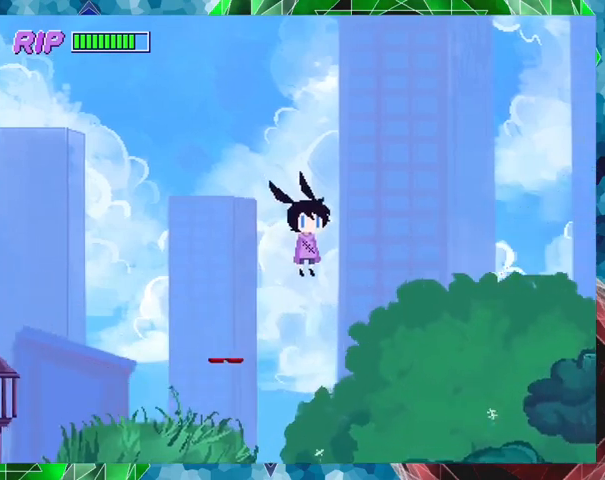
{"buttons": ["DPAD_RIGHT"], "events": [[467, "B", "up"]]}
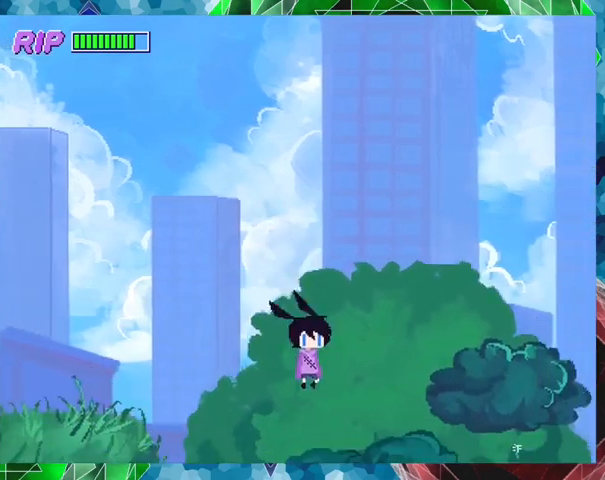
{"buttons": ["DPAD_RIGHT"], "events": []}
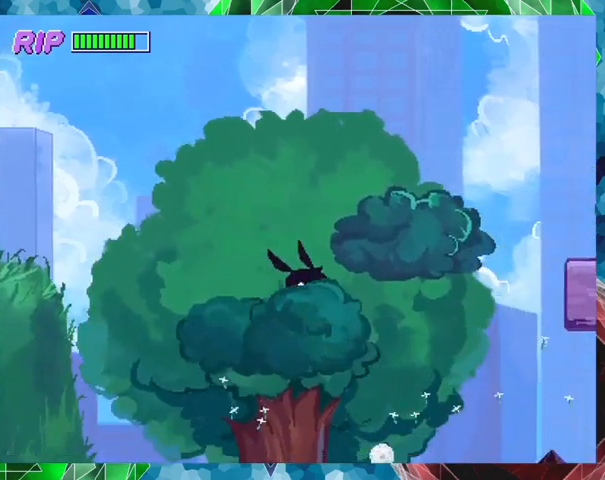
{"buttons": ["DPAD_RIGHT"], "events": []}
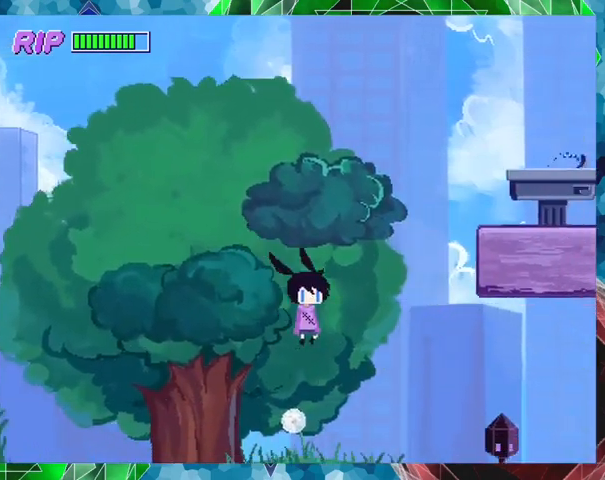
{"buttons": [], "events": [[33, "Y", "down"], [133, "Y", "up"], [267, "DPAD_RIGHT", "up"]]}
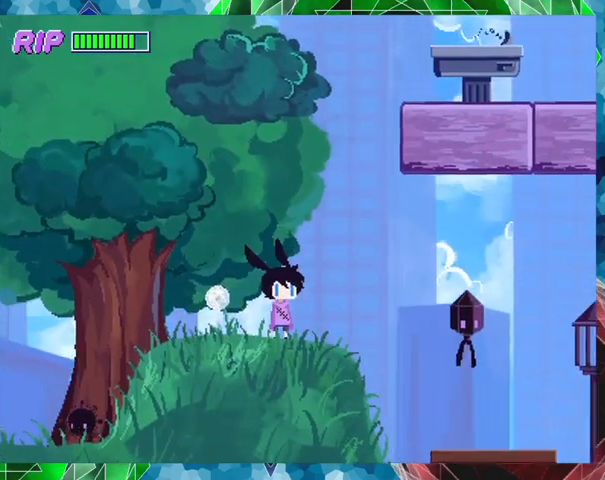
{"buttons": ["DPAD_LEFT"], "events": [[433, "DPAD_LEFT", "down"]]}
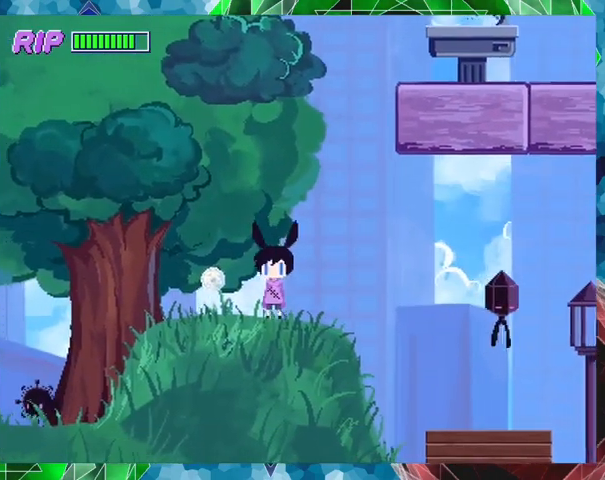
{"buttons": [], "events": [[400, "DPAD_LEFT", "up"]]}
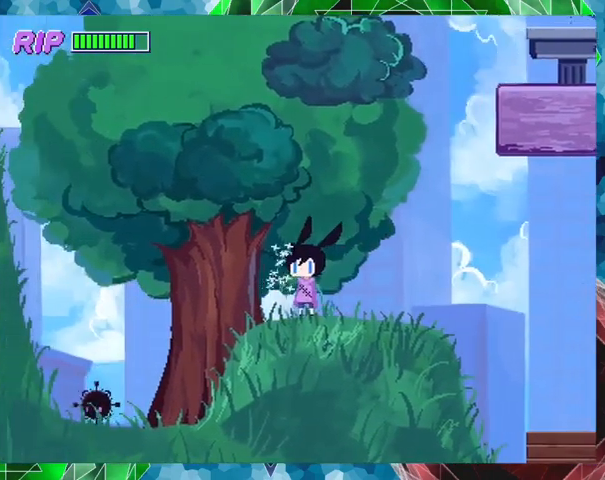
{"buttons": ["B", "DPAD_LEFT"], "events": [[133, "B", "down"], [200, "DPAD_LEFT", "down"]]}
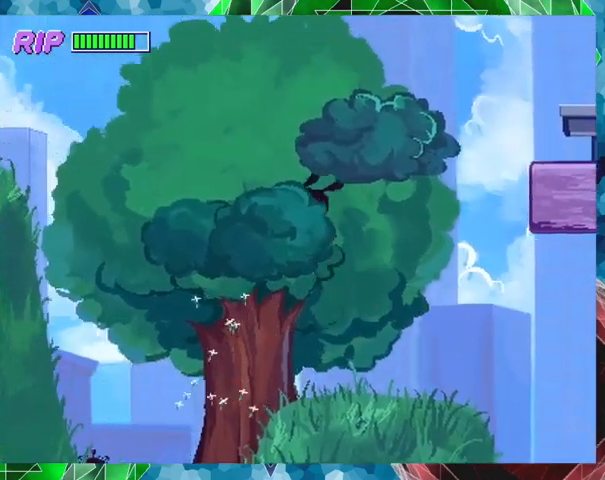
{"buttons": ["DPAD_RIGHT"], "events": [[267, "DPAD_LEFT", "up"], [467, "B", "up"], [467, "DPAD_RIGHT", "down"]]}
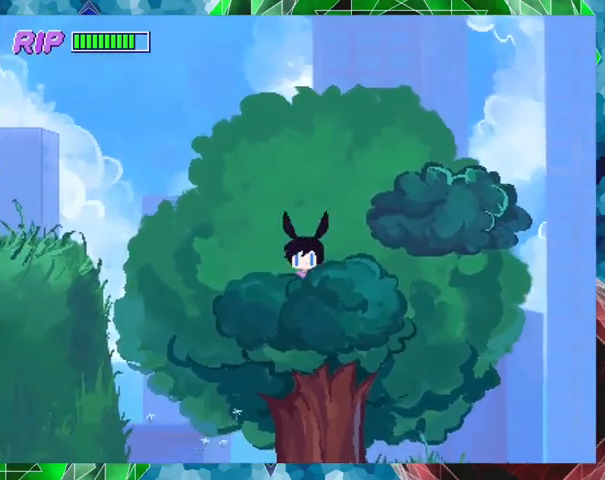
{"buttons": ["DPAD_RIGHT"], "events": [[167, "B", "down"], [500, "B", "up"]]}
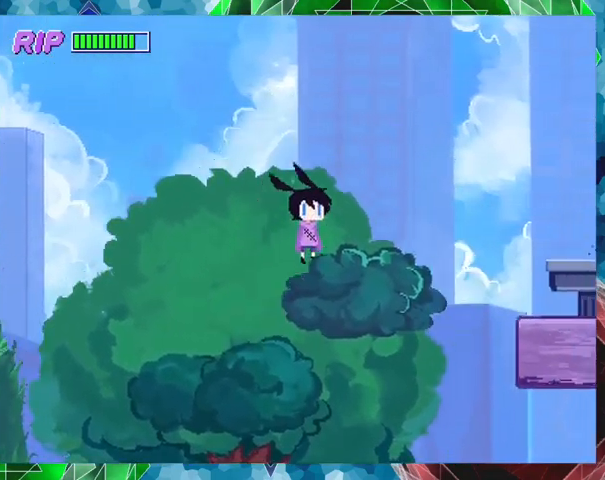
{"buttons": ["B", "DPAD_RIGHT"], "events": [[400, "B", "down"]]}
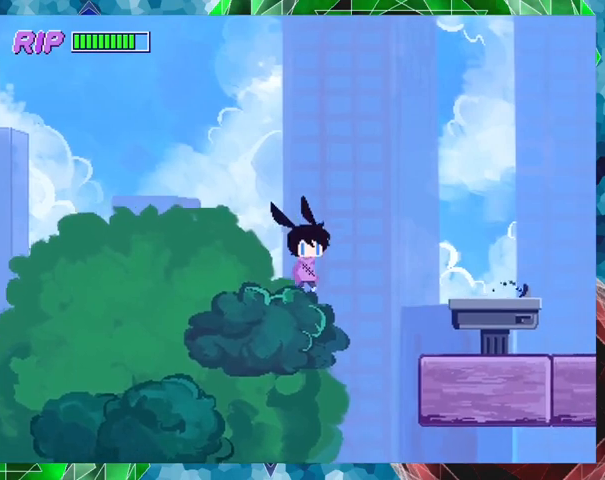
{"buttons": ["DPAD_RIGHT"], "events": [[233, "B", "up"]]}
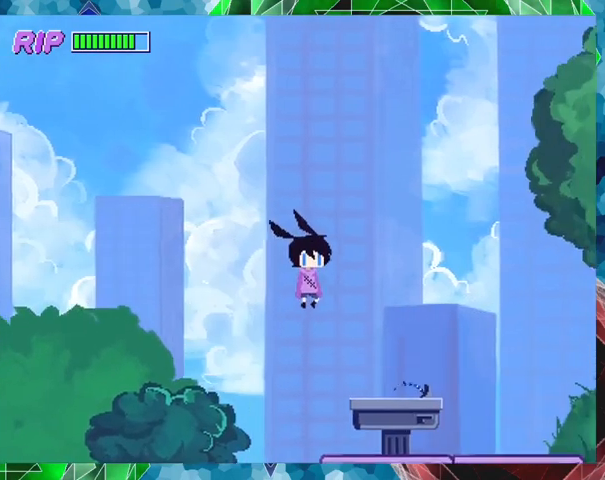
{"buttons": [], "events": [[400, "DPAD_RIGHT", "up"]]}
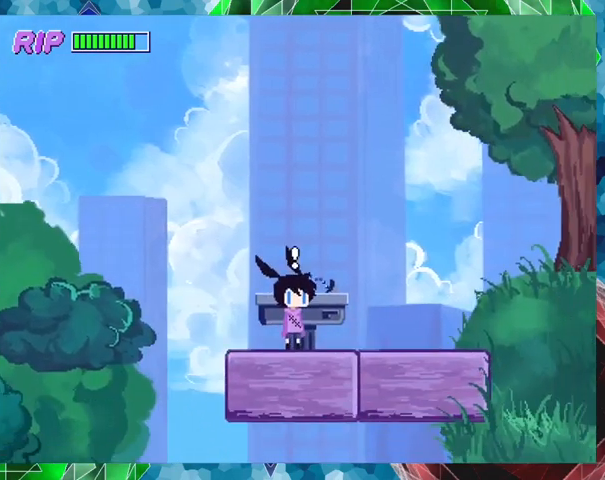
{"buttons": [], "events": [[267, "X", "down"], [367, "X", "up"]]}
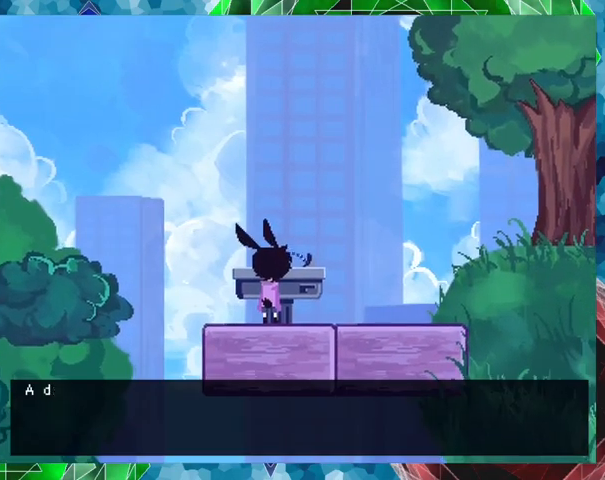
{"buttons": ["B"], "events": [[400, "B", "down"]]}
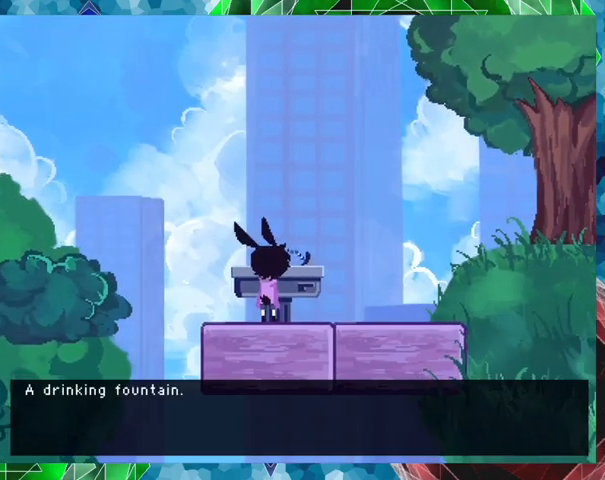
{"buttons": [], "events": [[300, "B", "up"]]}